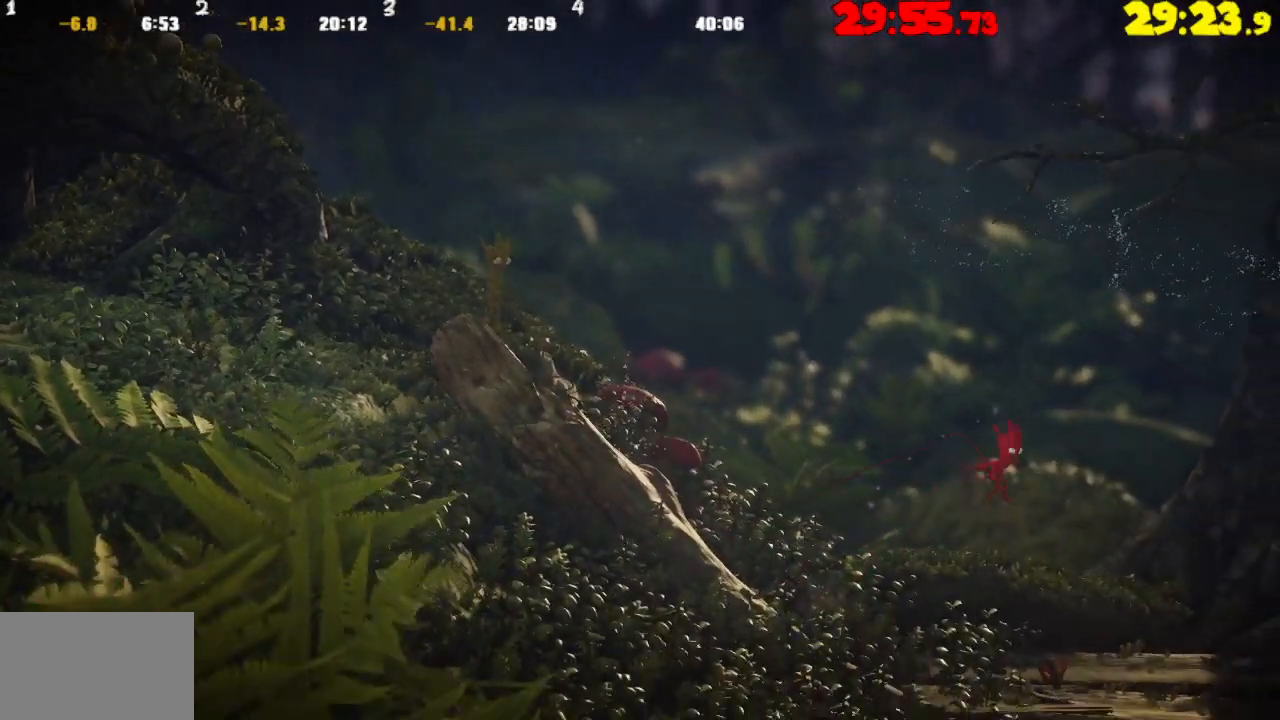
Gameplay with a controller (PlayStation layout); each line is a JSON object with the inputs held at the frame after it. "events" lists button and stick changes between this image and that frame as [ms after this image, input, new state], when the widget could be followed in between.
{"buttons": [], "left_stick": "down-right", "right_stick": "center", "events": [[150, "CROSS", "up"], [217, "TRIANGLE", "down"], [283, "TRIANGLE", "up"]]}
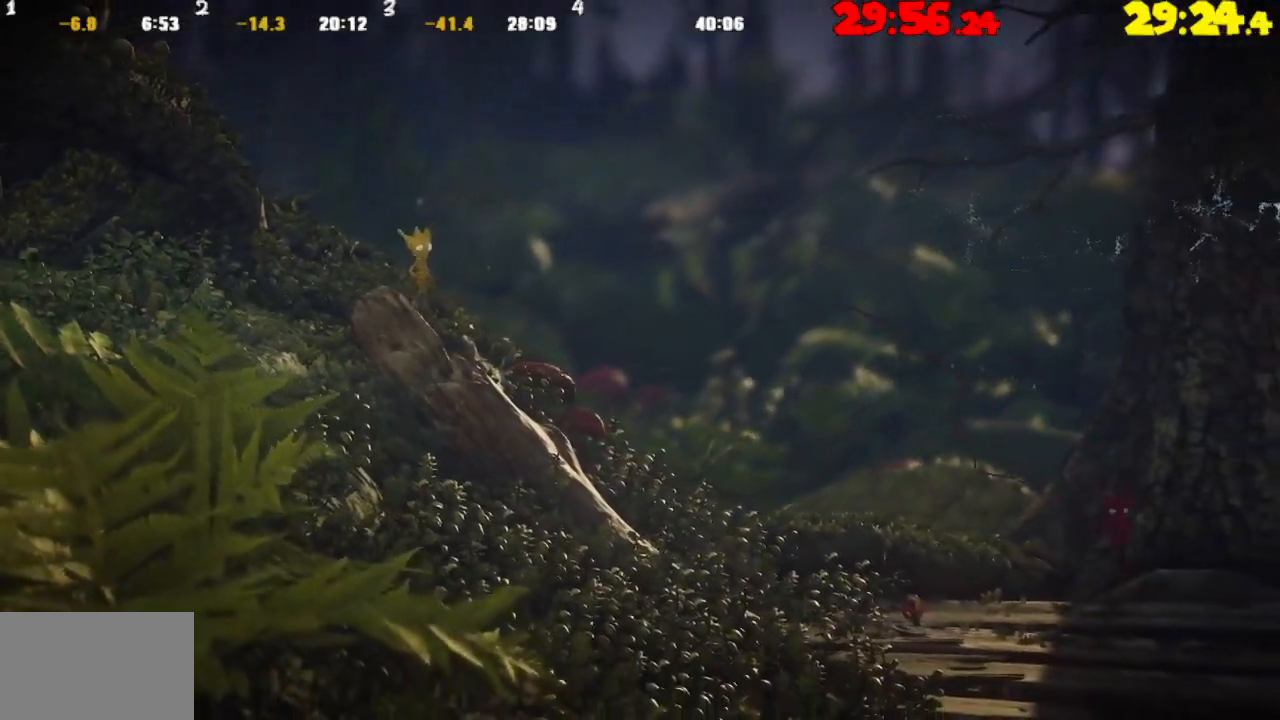
{"buttons": [], "left_stick": "down-right", "right_stick": "center", "events": [[200, "TRIANGLE", "down"], [300, "TRIANGLE", "up"]]}
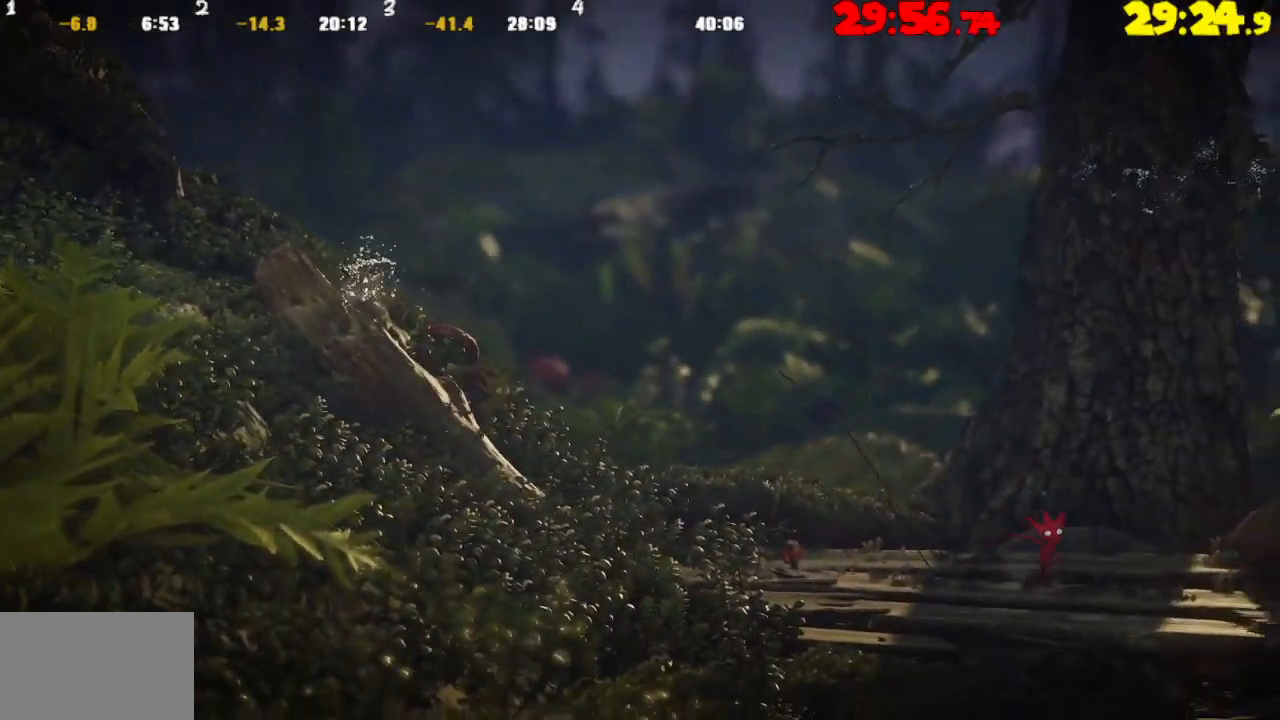
{"buttons": ["CROSS"], "left_stick": "down-right", "right_stick": "center", "events": [[233, "CROSS", "down"]]}
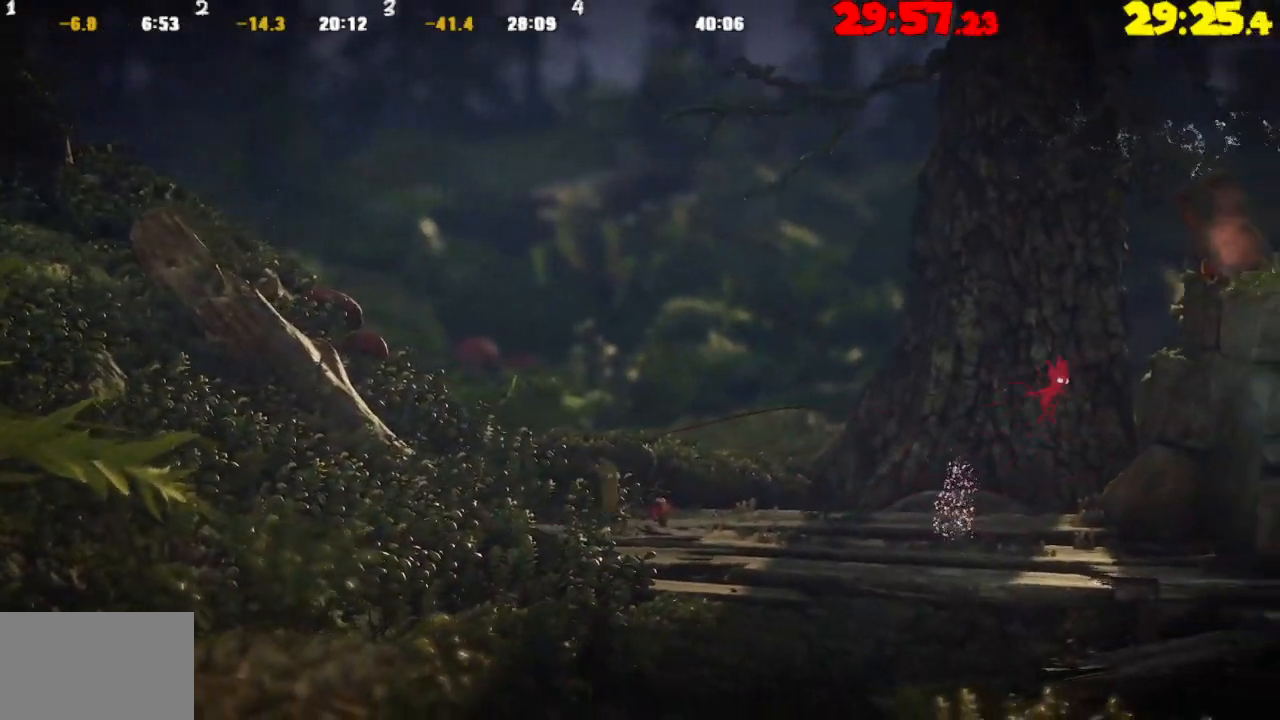
{"buttons": ["SQUARE", "R2"], "left_stick": "center", "right_stick": "center", "events": [[33, "R2", "down"], [50, "CROSS", "up"], [250, "TRIANGLE", "down"], [267, "left_stick", "center"], [367, "TRIANGLE", "up"], [483, "SQUARE", "down"]]}
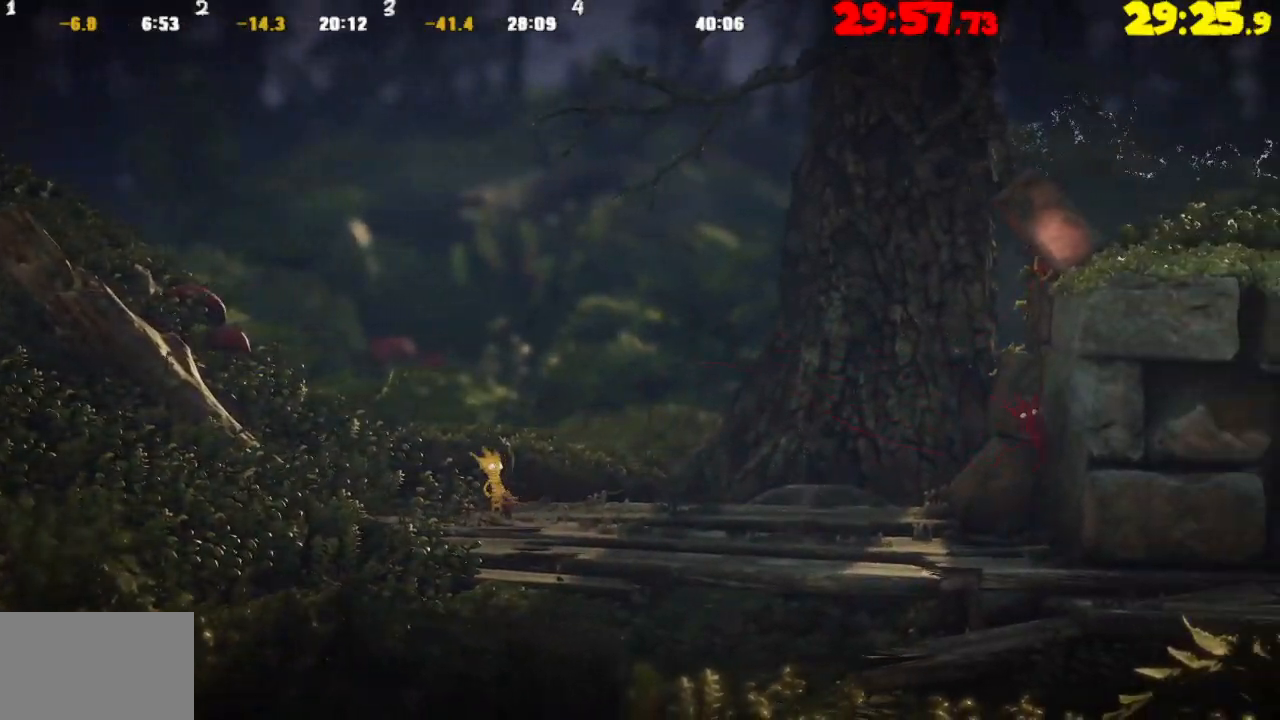
{"buttons": ["R2"], "left_stick": "up", "right_stick": "center", "events": [[100, "SQUARE", "up"], [350, "TRIANGLE", "down"], [467, "left_stick", "up"], [483, "TRIANGLE", "up"]]}
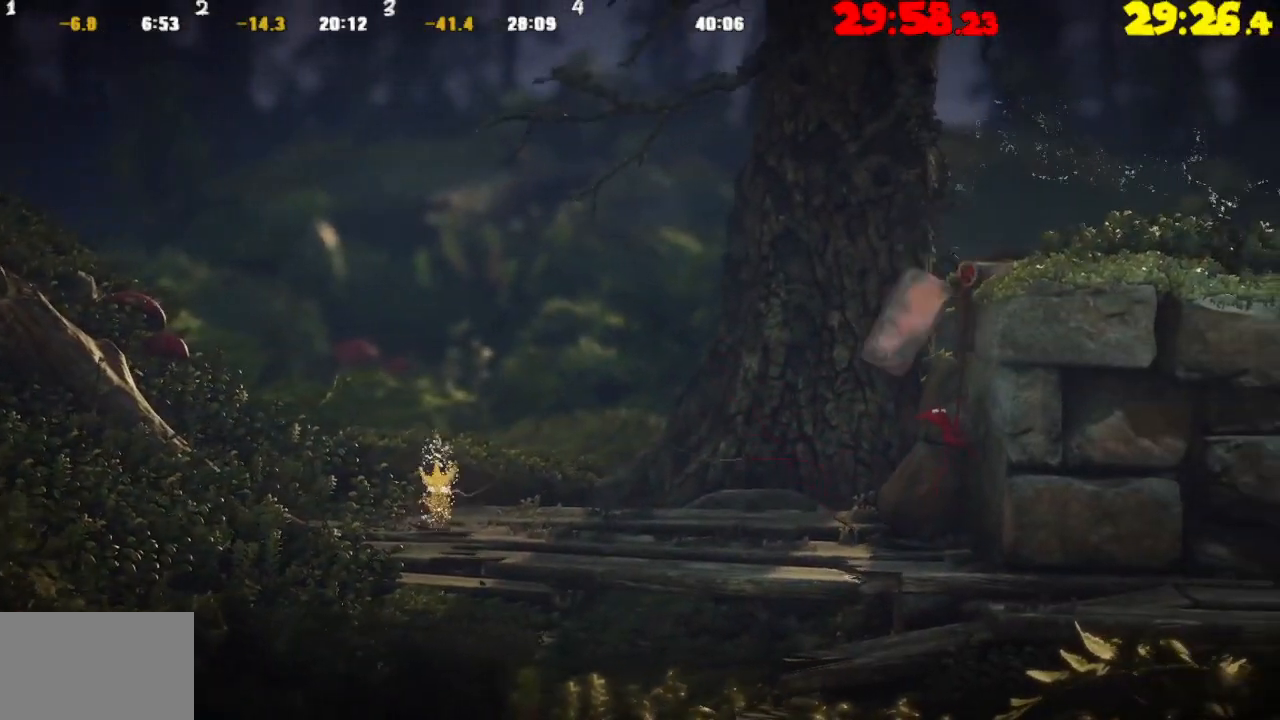
{"buttons": ["CROSS", "R2"], "left_stick": "up", "right_stick": "center", "events": [[400, "CROSS", "down"]]}
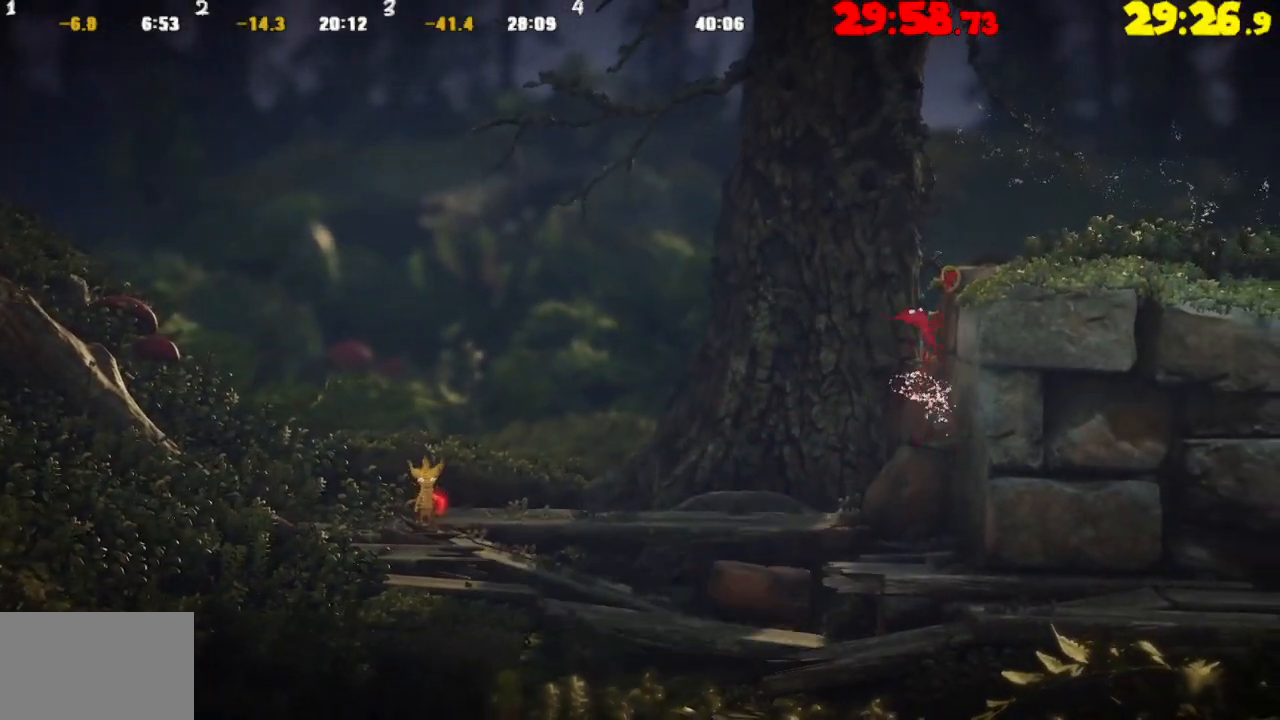
{"buttons": ["SQUARE"], "left_stick": "center", "right_stick": "center", "events": [[183, "CROSS", "up"], [217, "R2", "up"], [283, "left_stick", "right"], [450, "left_stick", "center"], [483, "SQUARE", "down"]]}
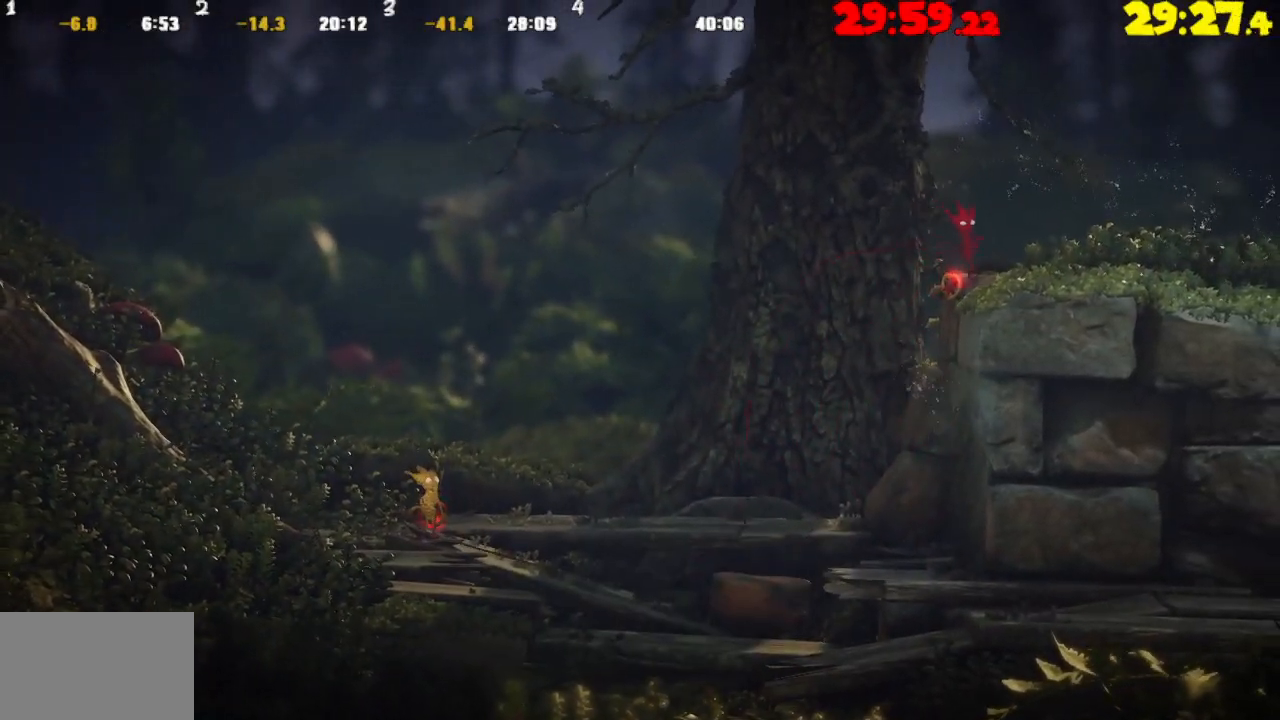
{"buttons": [], "left_stick": "right", "right_stick": "center", "events": [[67, "SQUARE", "up"], [133, "left_stick", "right"], [167, "TRIANGLE", "down"], [267, "TRIANGLE", "up"]]}
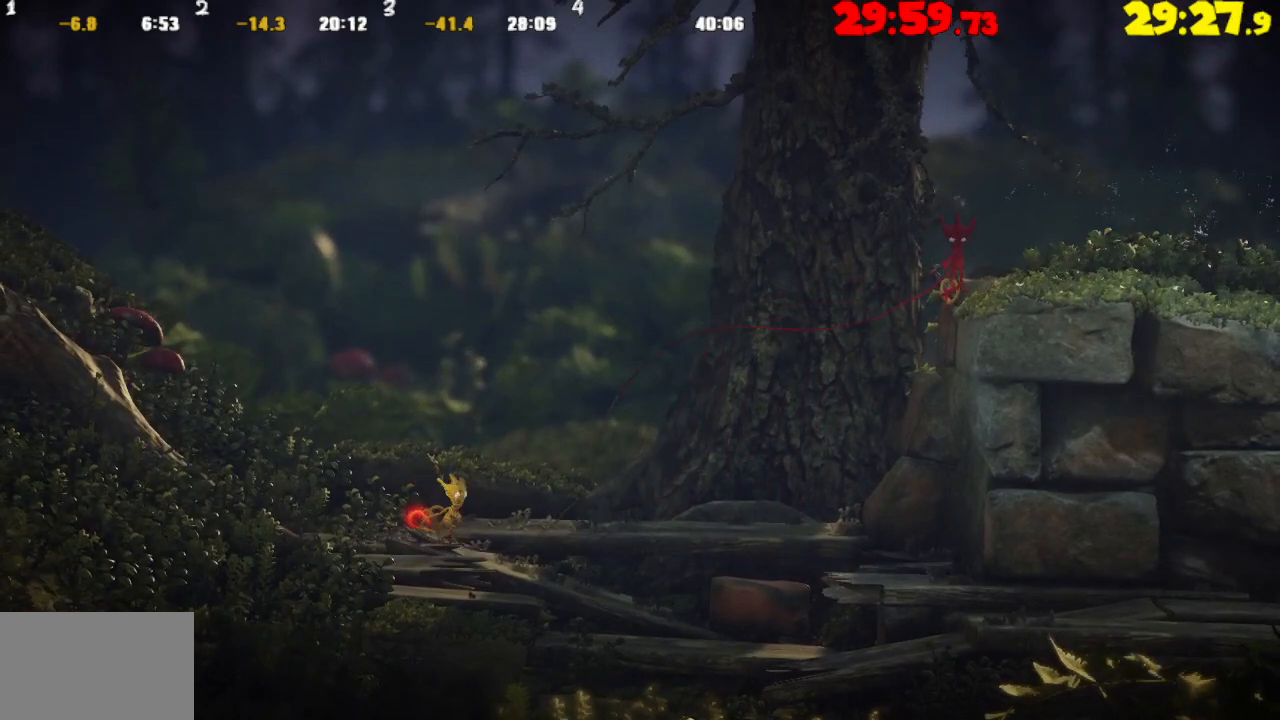
{"buttons": [], "left_stick": "right", "right_stick": "center", "events": []}
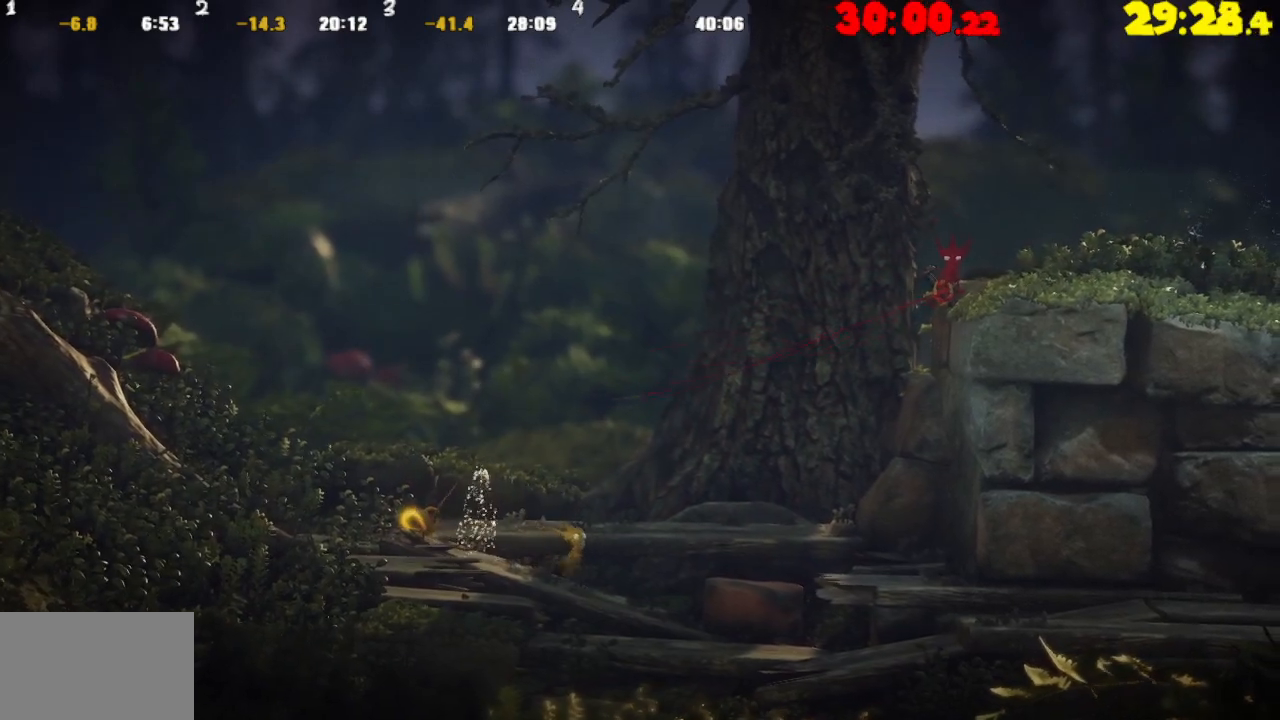
{"buttons": [], "left_stick": "right", "right_stick": "center", "events": [[283, "CROSS", "down"], [500, "CROSS", "up"]]}
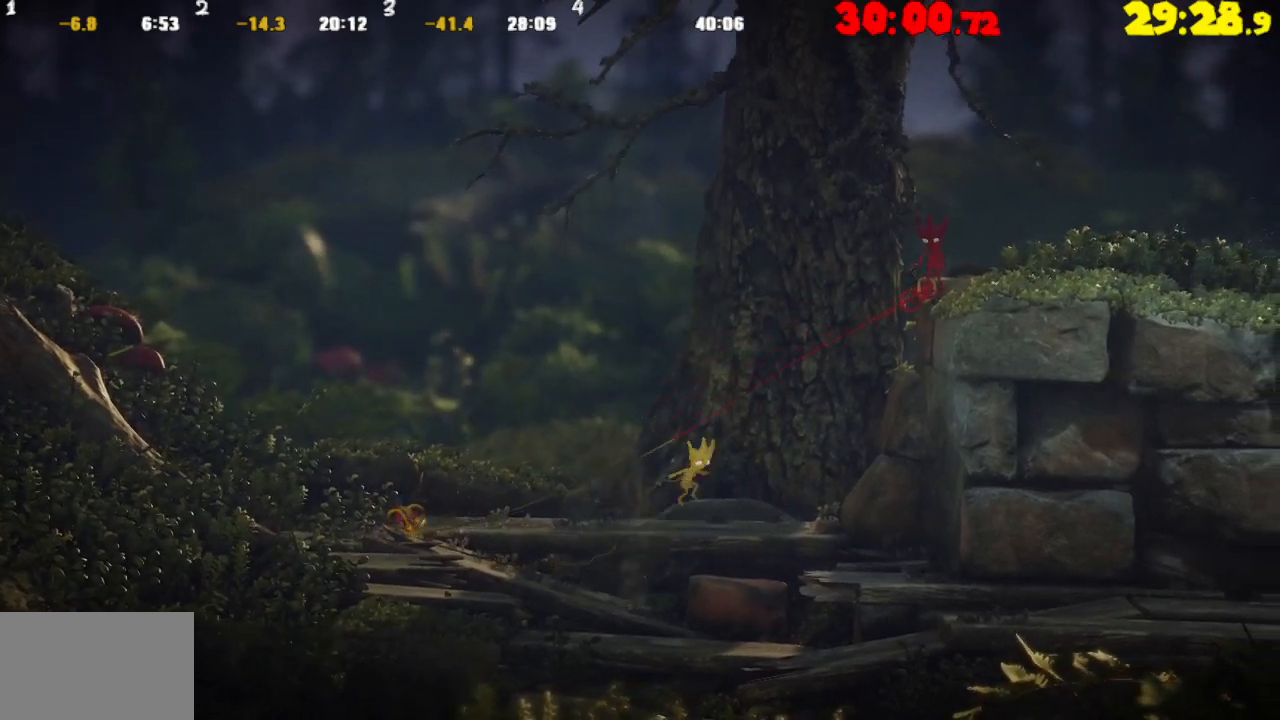
{"buttons": [], "left_stick": "left", "right_stick": "center", "events": [[450, "left_stick", "center"], [500, "left_stick", "left"]]}
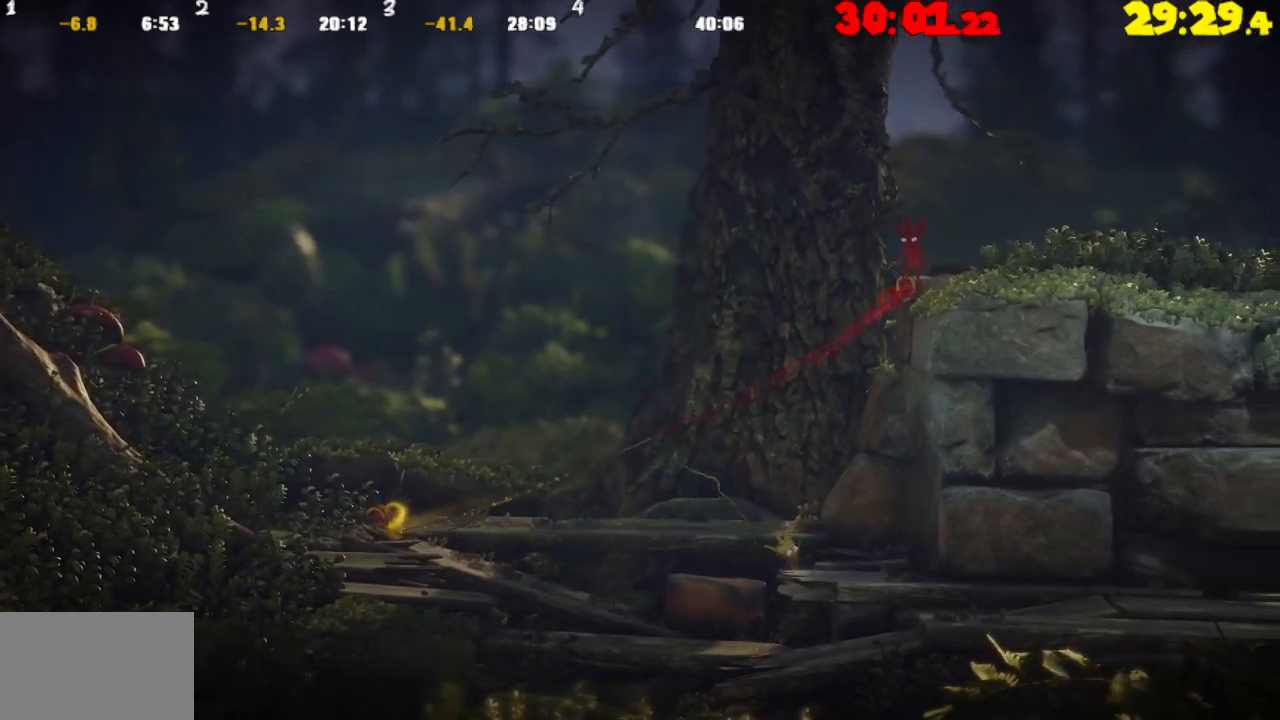
{"buttons": [], "left_stick": "left", "right_stick": "center", "events": []}
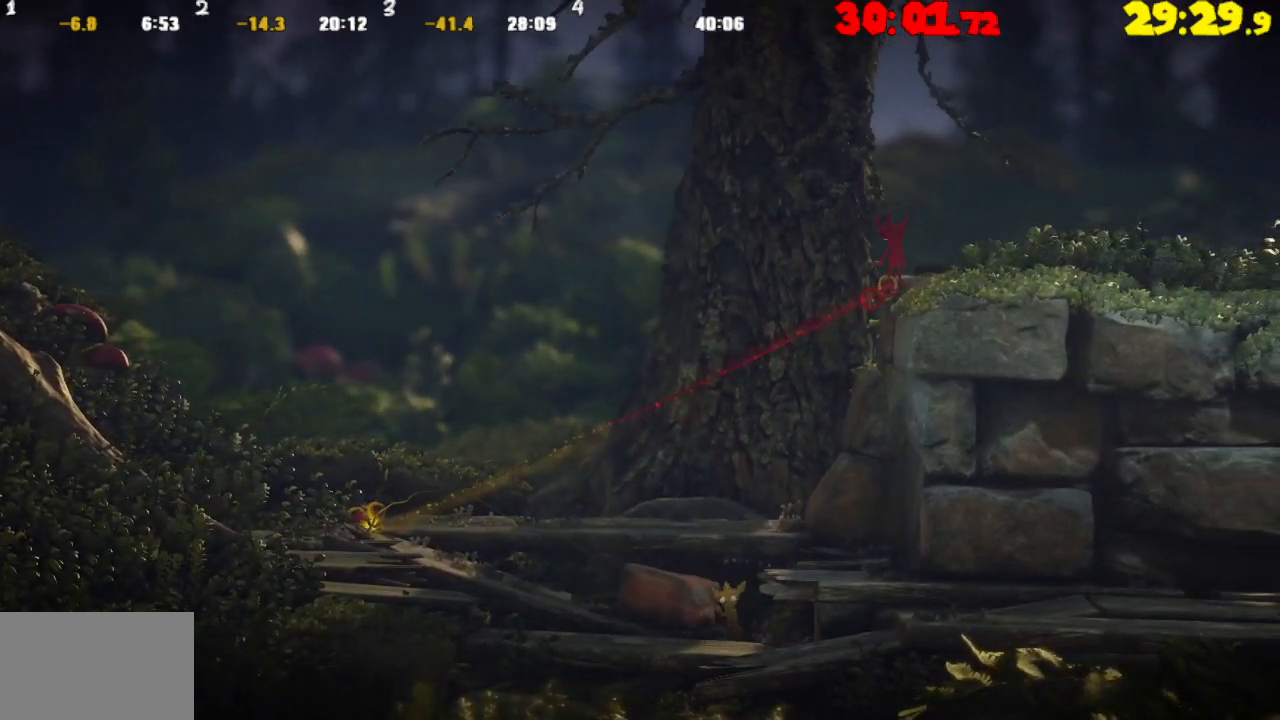
{"buttons": [], "left_stick": "left", "right_stick": "center", "events": []}
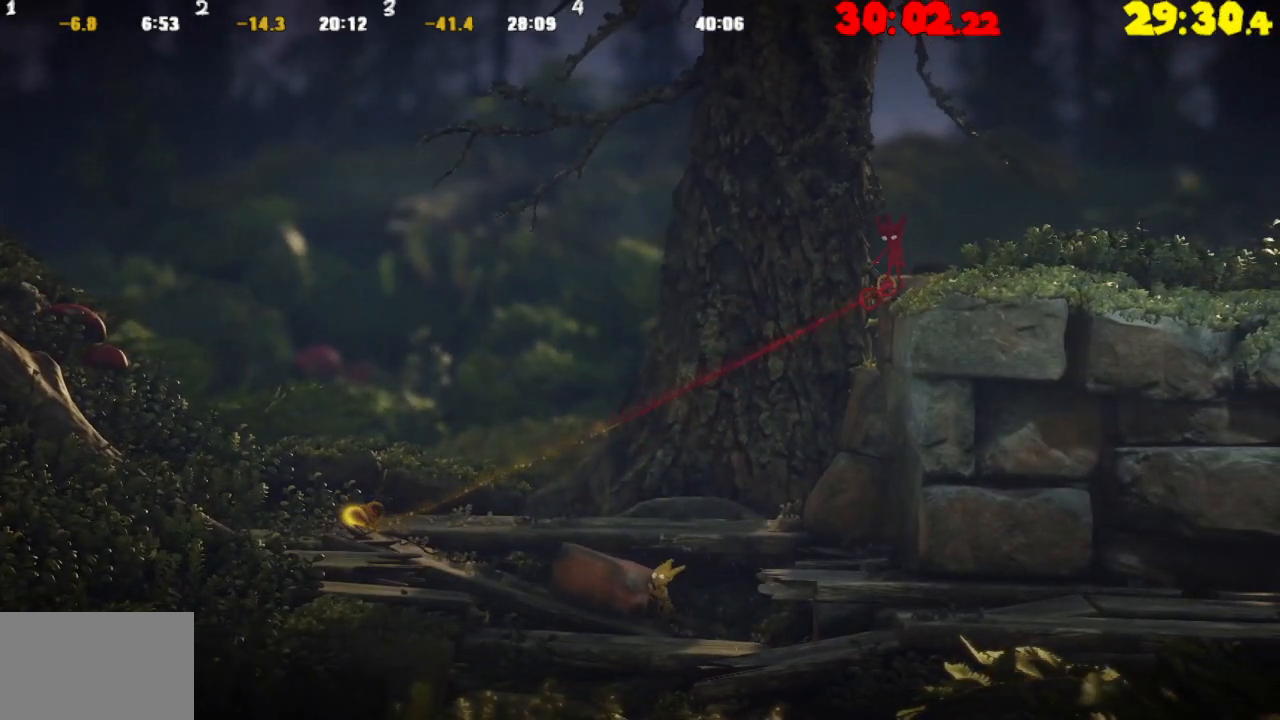
{"buttons": [], "left_stick": "left", "right_stick": "center", "events": []}
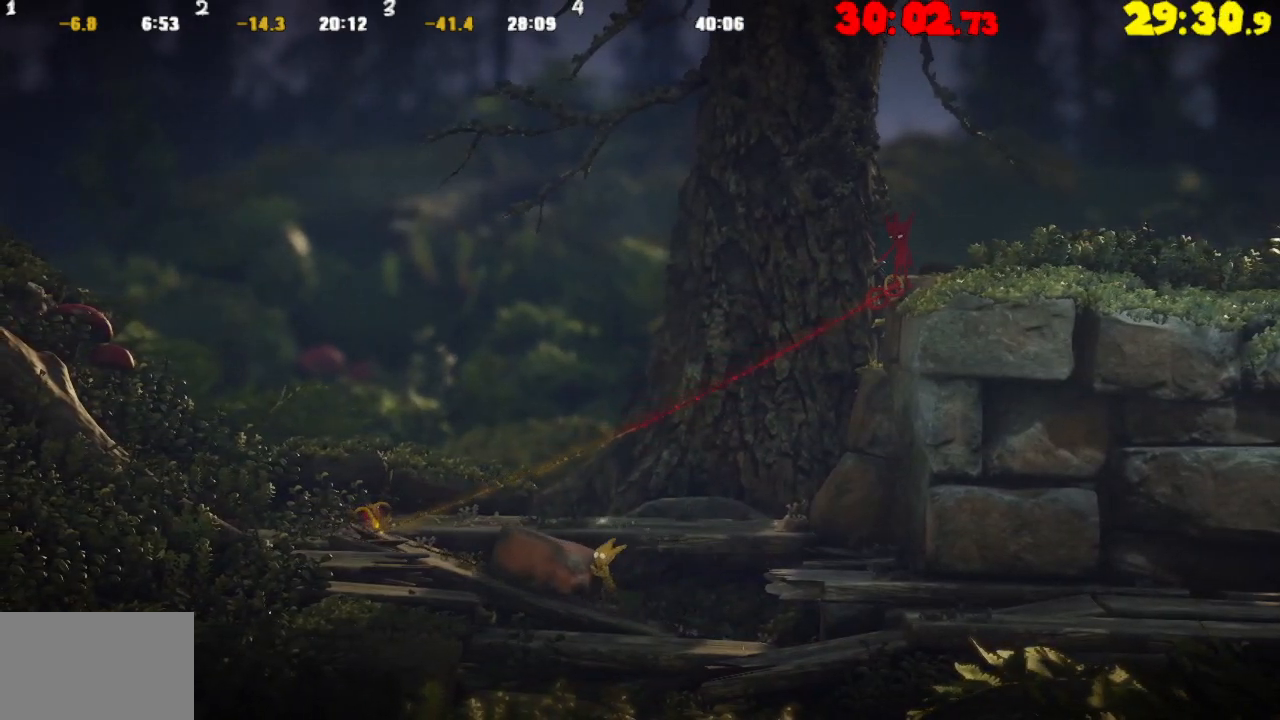
{"buttons": [], "left_stick": "left", "right_stick": "center", "events": []}
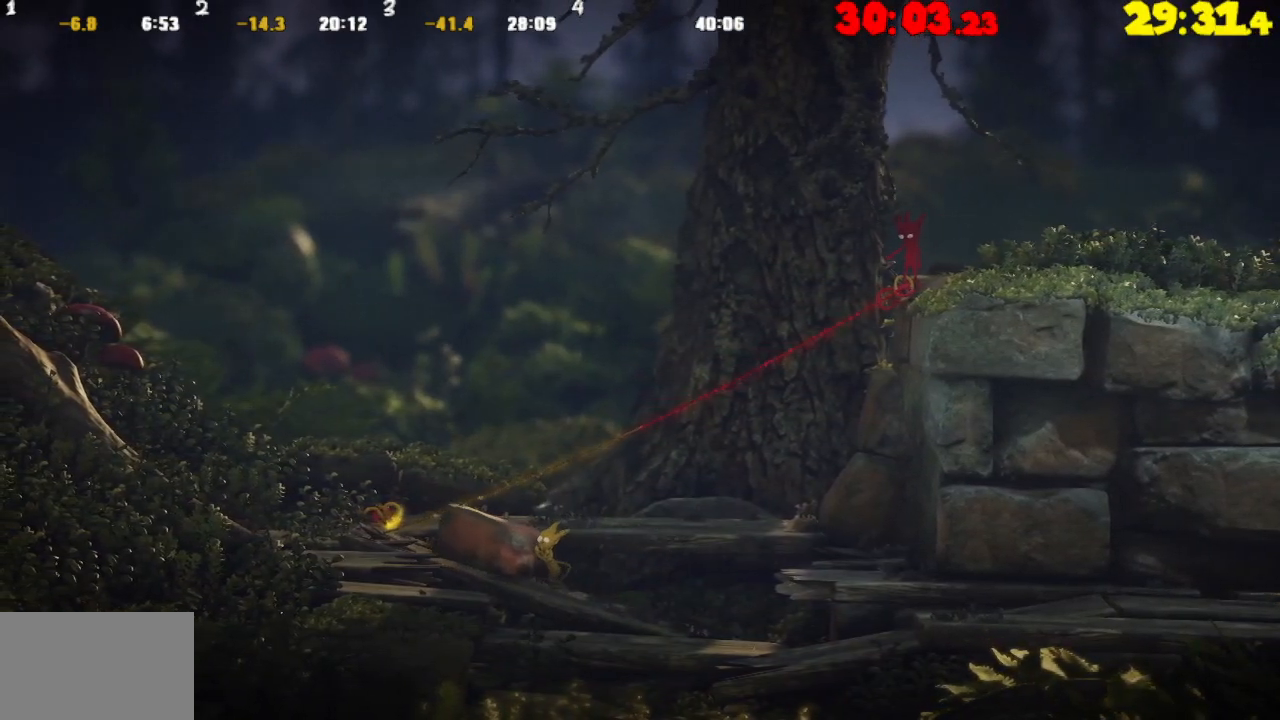
{"buttons": [], "left_stick": "left", "right_stick": "center", "events": []}
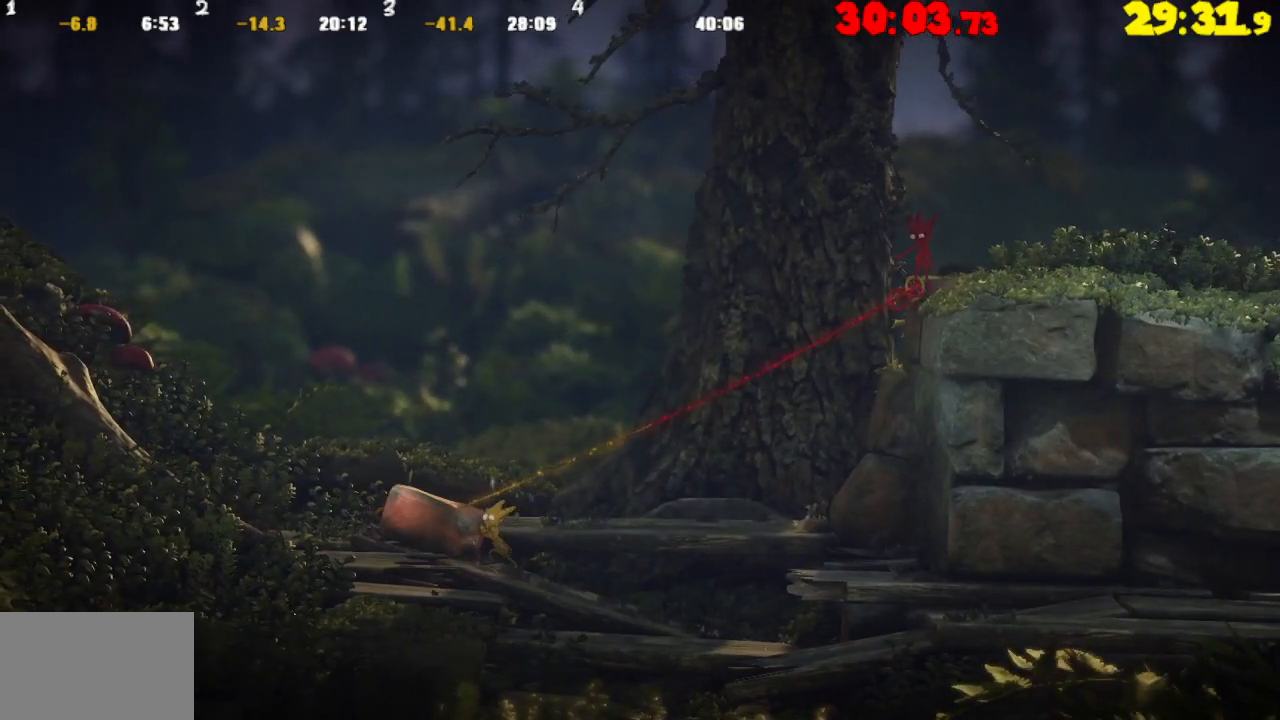
{"buttons": [], "left_stick": "left", "right_stick": "center", "events": []}
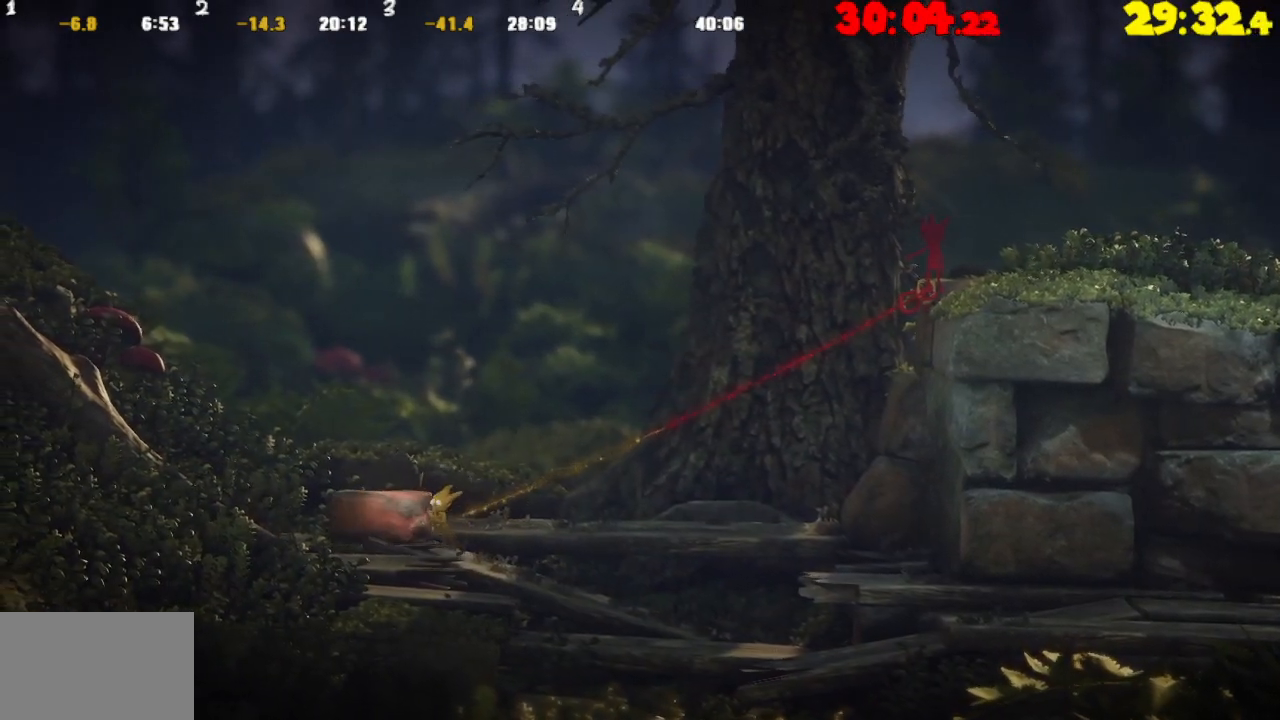
{"buttons": ["CROSS"], "left_stick": "left", "right_stick": "center", "events": [[300, "CROSS", "down"]]}
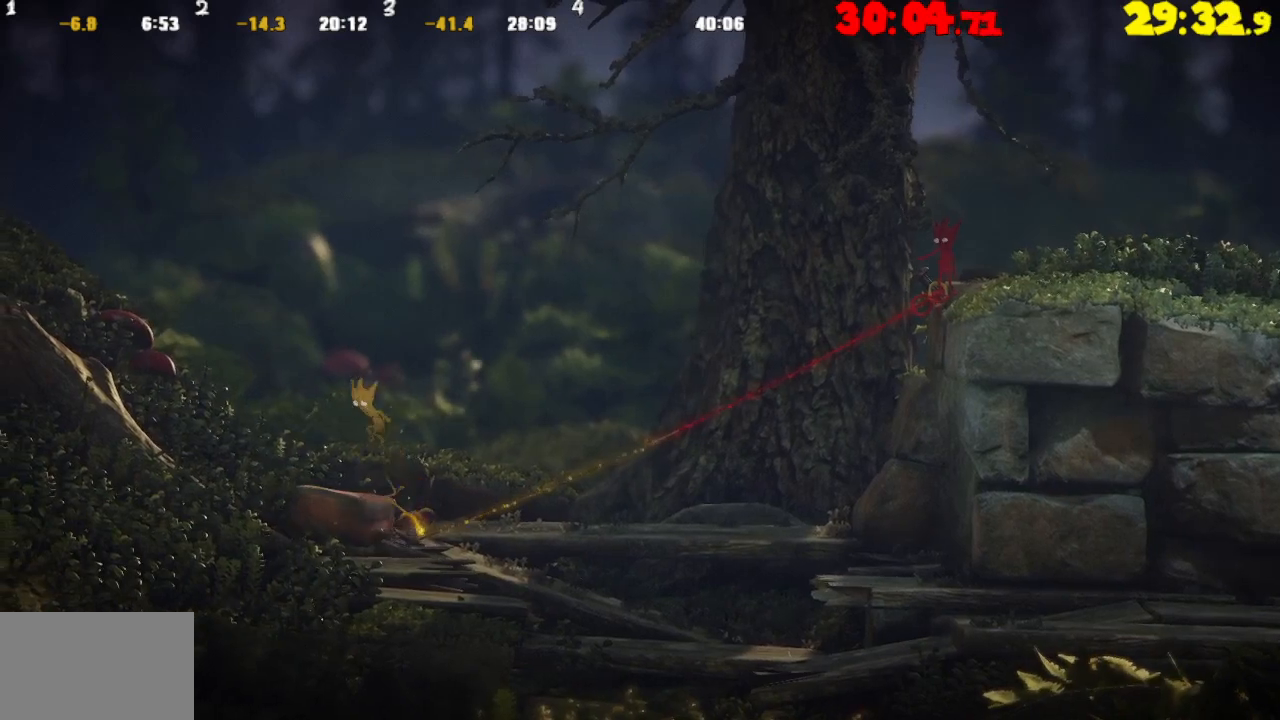
{"buttons": [], "left_stick": "right", "right_stick": "center", "events": [[200, "CROSS", "up"], [417, "left_stick", "right"]]}
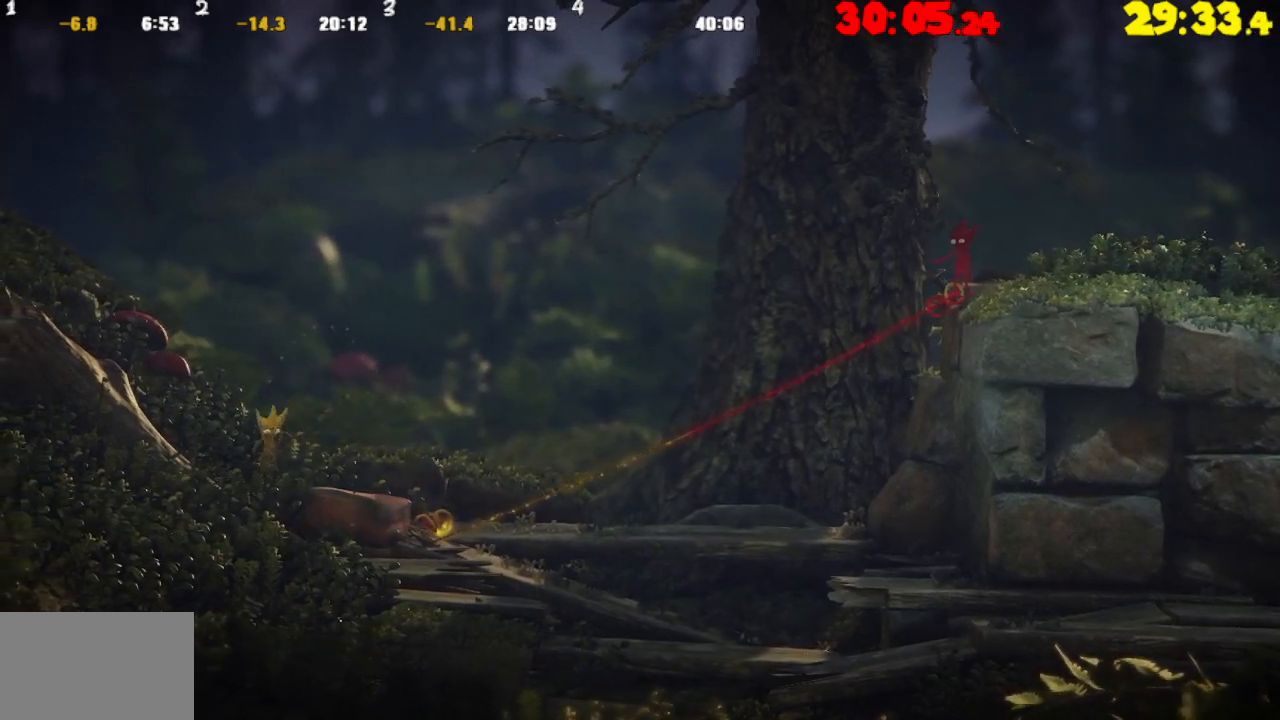
{"buttons": [], "left_stick": "right", "right_stick": "center", "events": []}
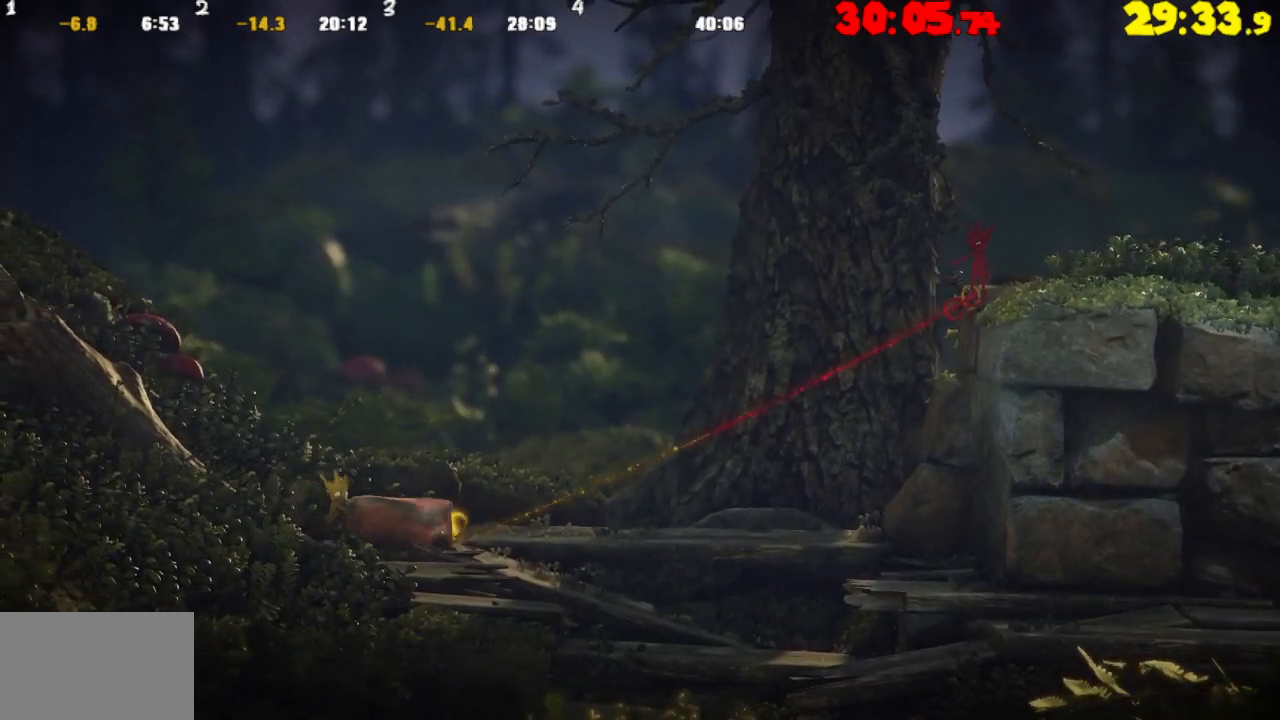
{"buttons": [], "left_stick": "right", "right_stick": "center", "events": []}
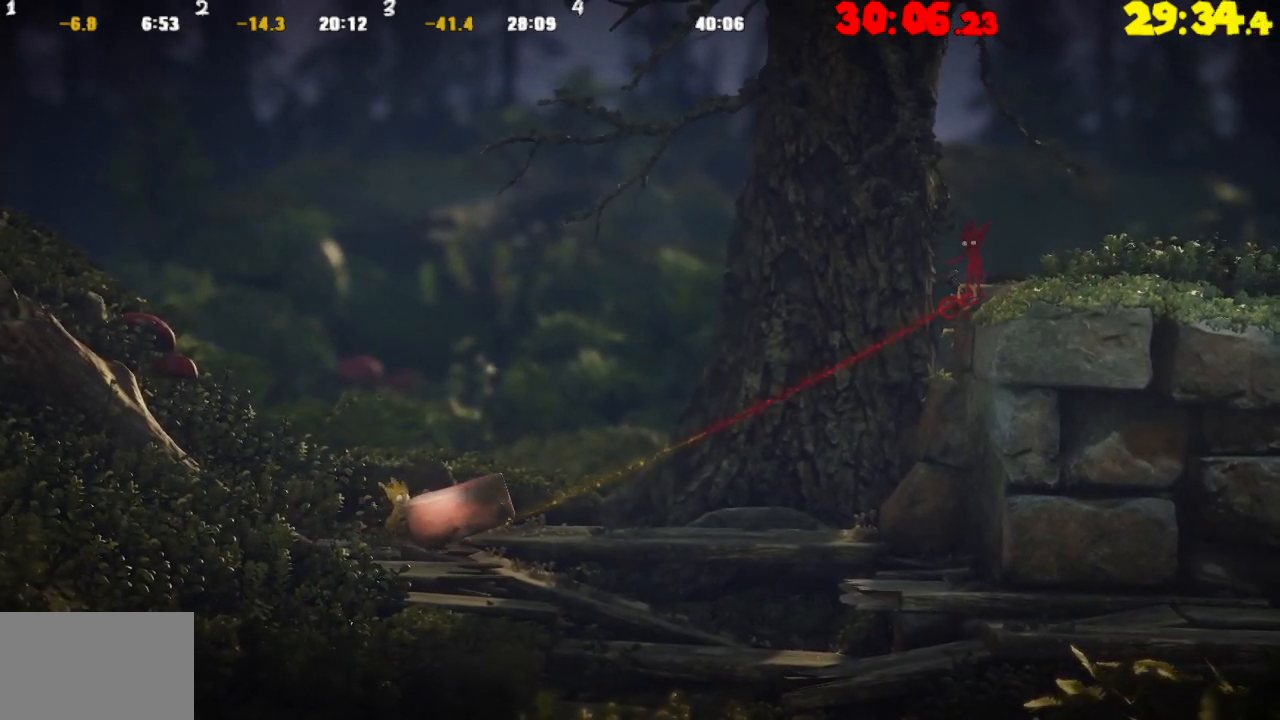
{"buttons": [], "left_stick": "right", "right_stick": "center", "events": []}
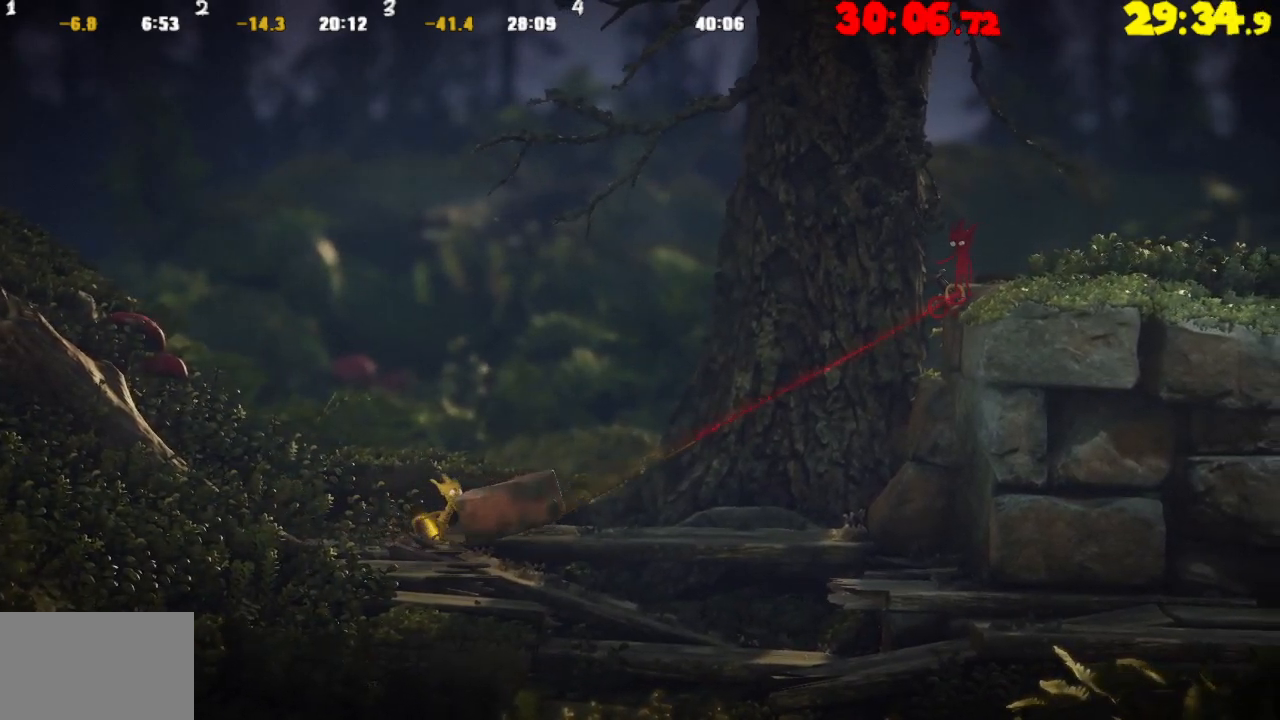
{"buttons": [], "left_stick": "right", "right_stick": "center", "events": []}
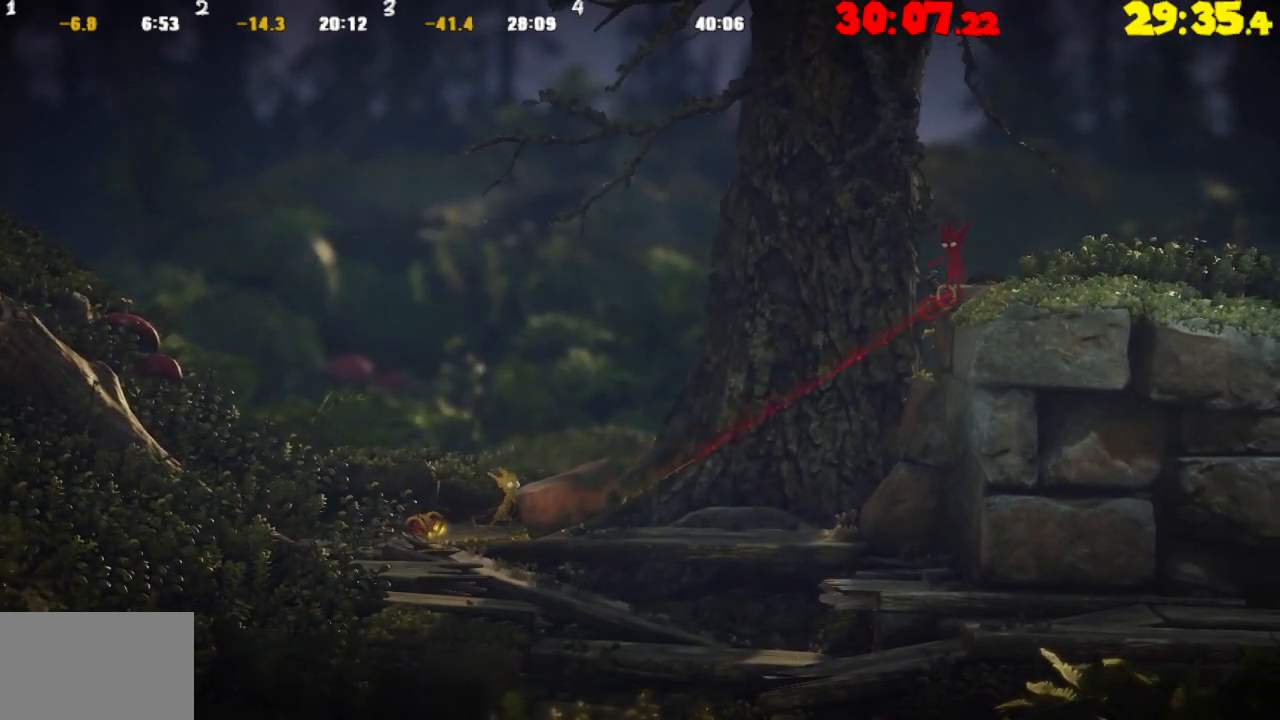
{"buttons": [], "left_stick": "right", "right_stick": "center", "events": []}
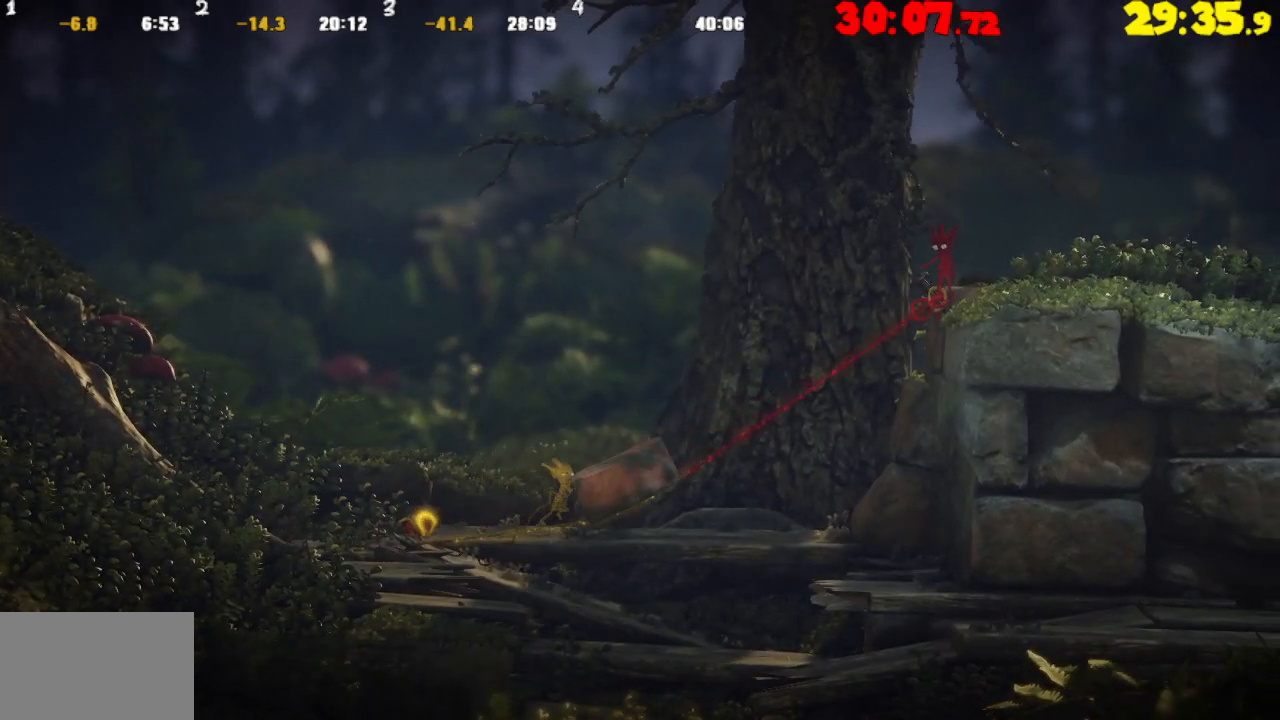
{"buttons": [], "left_stick": "right", "right_stick": "center", "events": []}
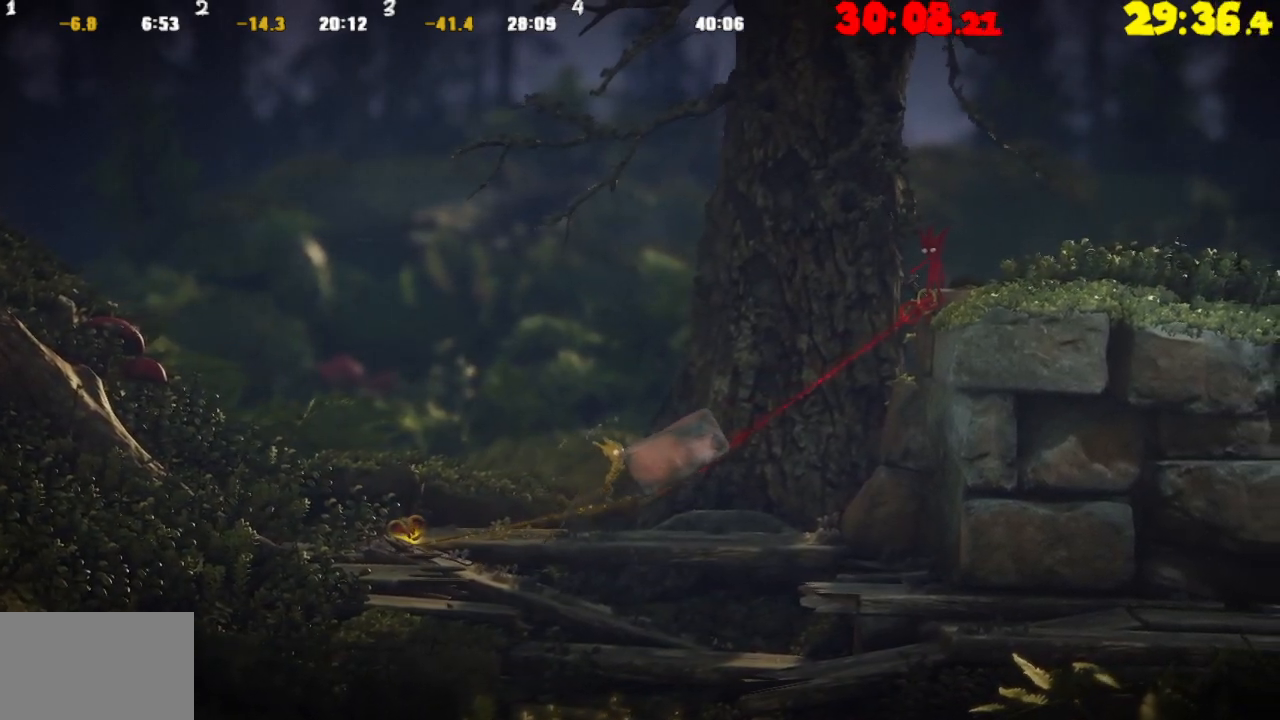
{"buttons": [], "left_stick": "right", "right_stick": "center", "events": []}
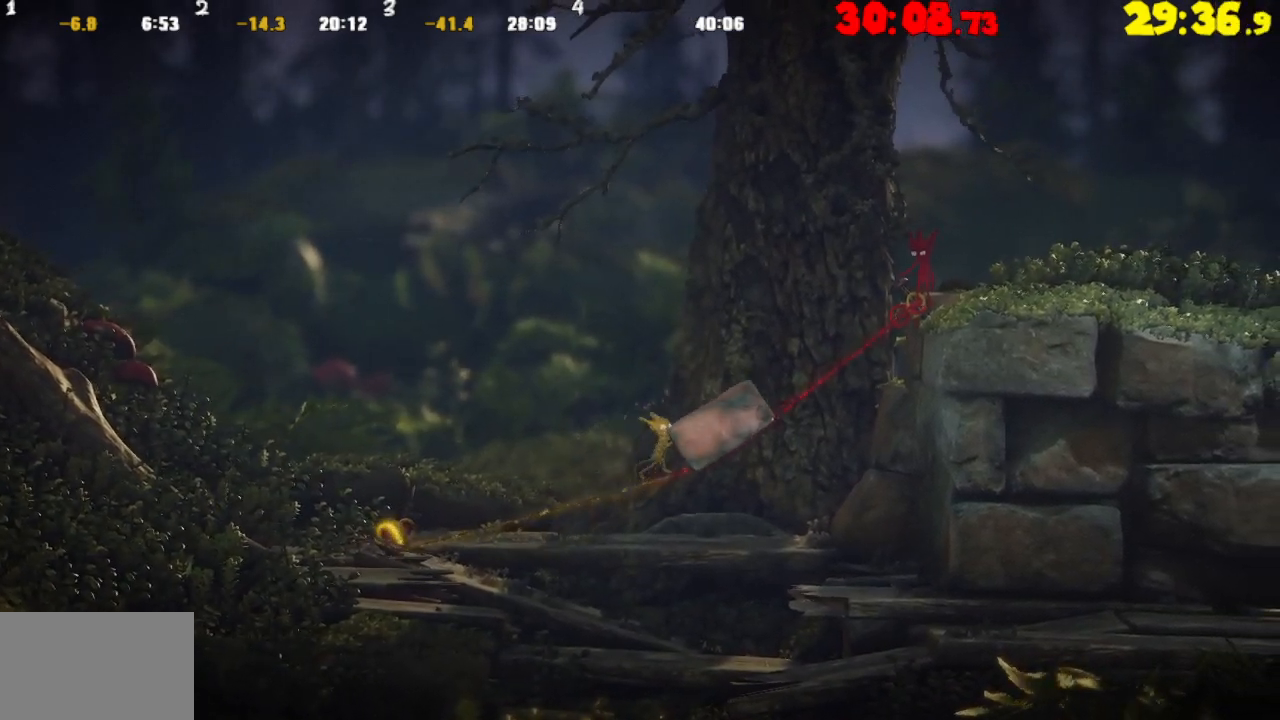
{"buttons": [], "left_stick": "right", "right_stick": "center", "events": []}
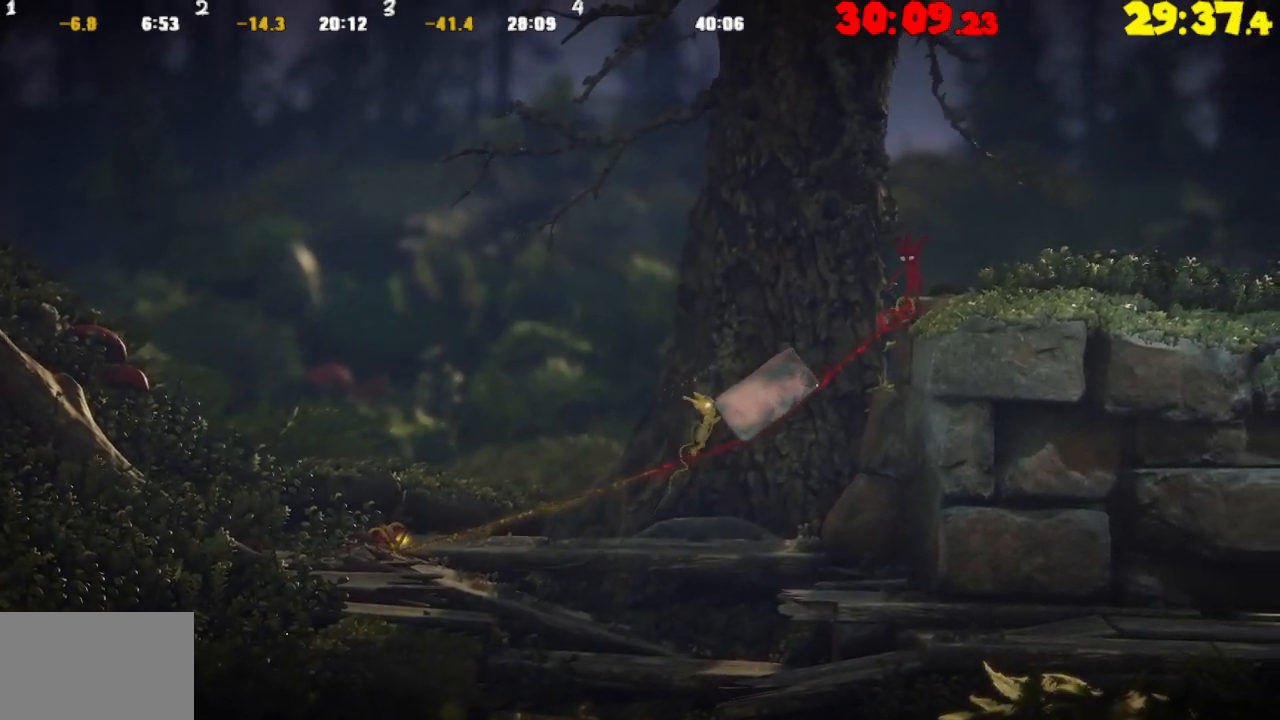
{"buttons": [], "left_stick": "right", "right_stick": "center", "events": []}
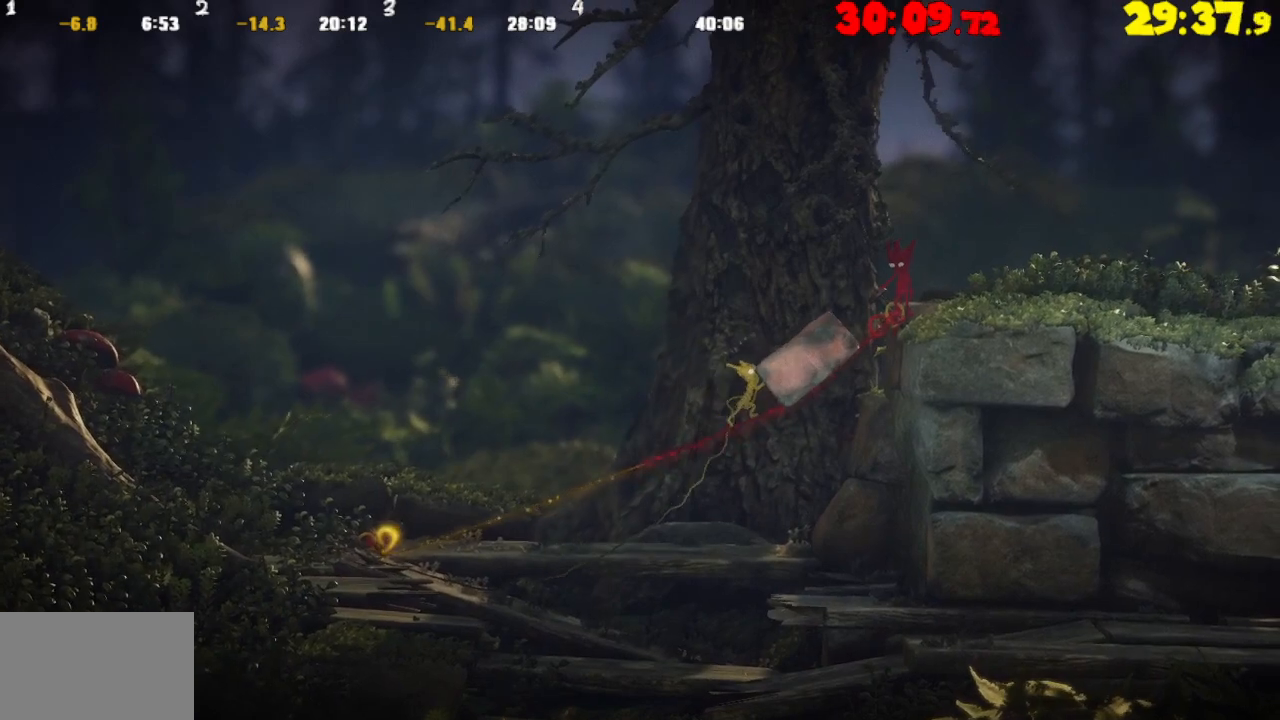
{"buttons": [], "left_stick": "right", "right_stick": "center", "events": []}